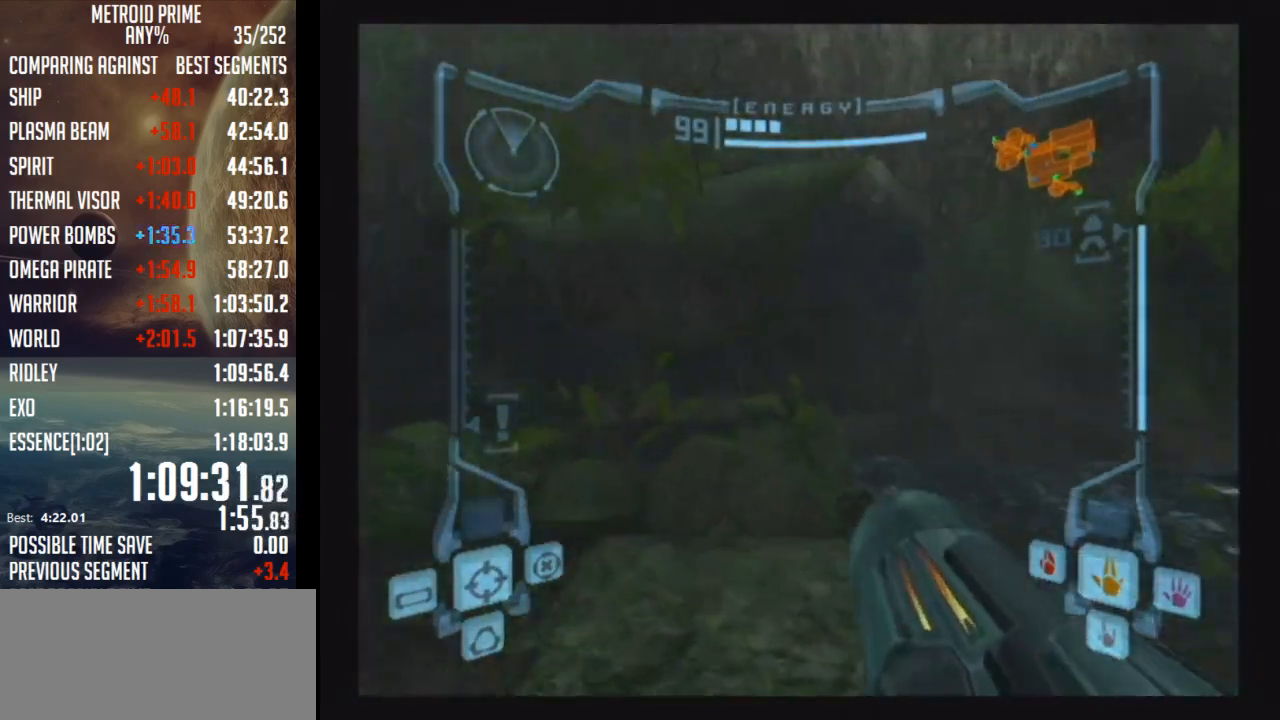
Gameplay with a controller (Nintendo layout); each line is a JSON object with the inputs held at the frame after it. "events" lists button and stick changes between this image and that frame as [ms after this image, input, new state], when the widget could be followed in between. Not read: L3 R3.
{"buttons": ["B", "L1", "R1"], "left_stick": "up-right", "right_stick": "center", "events": [[217, "B", "up"], [250, "L1", "up"], [300, "R1", "down"], [300, "left_stick", "up-right"], [483, "B", "down"], [483, "L1", "down"]]}
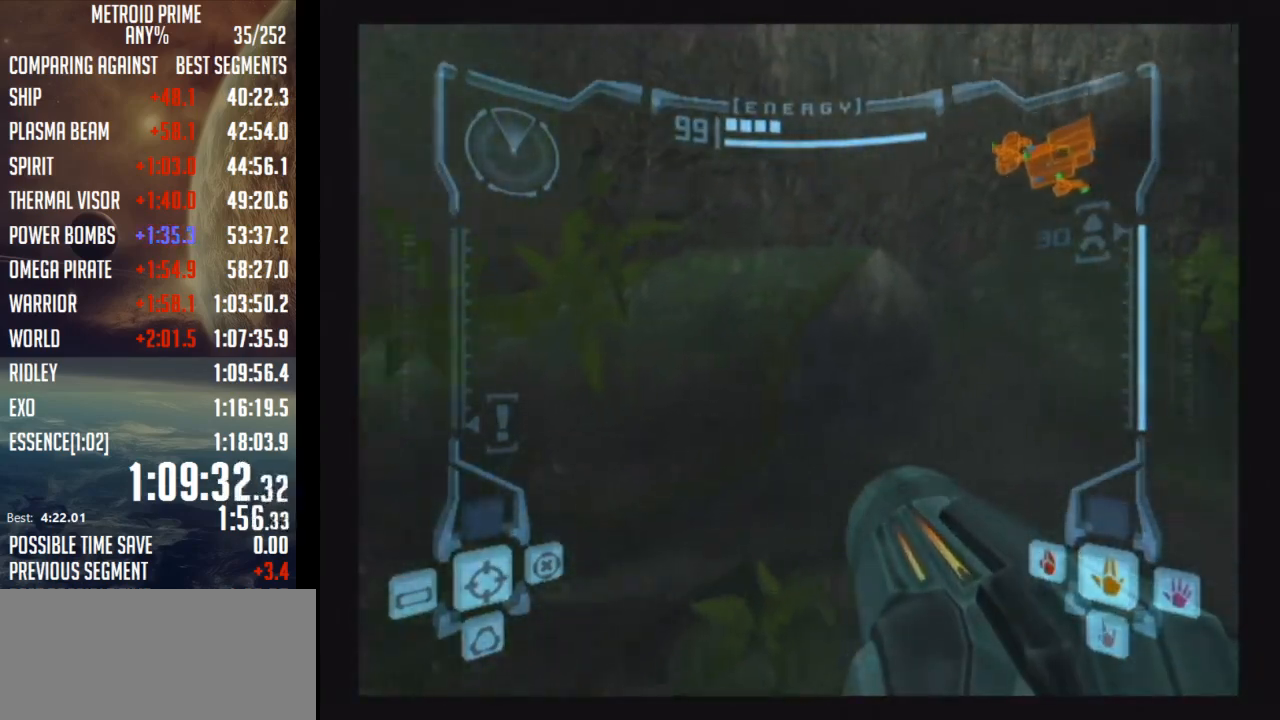
{"buttons": ["R1"], "left_stick": "up-right", "right_stick": "center", "events": [[83, "B", "up"], [83, "L1", "up"]]}
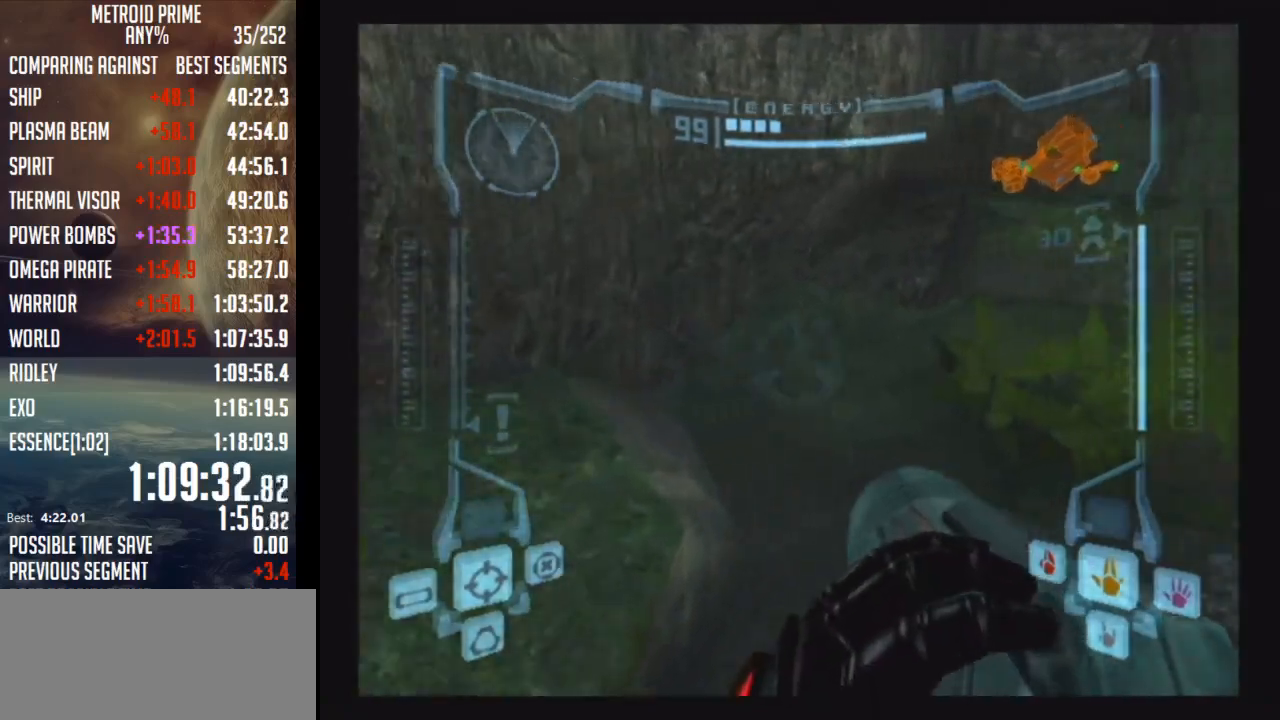
{"buttons": ["B", "L1"], "left_stick": "up", "right_stick": "center", "events": [[217, "R1", "up"], [367, "left_stick", "up"], [433, "L1", "down"], [467, "B", "down"]]}
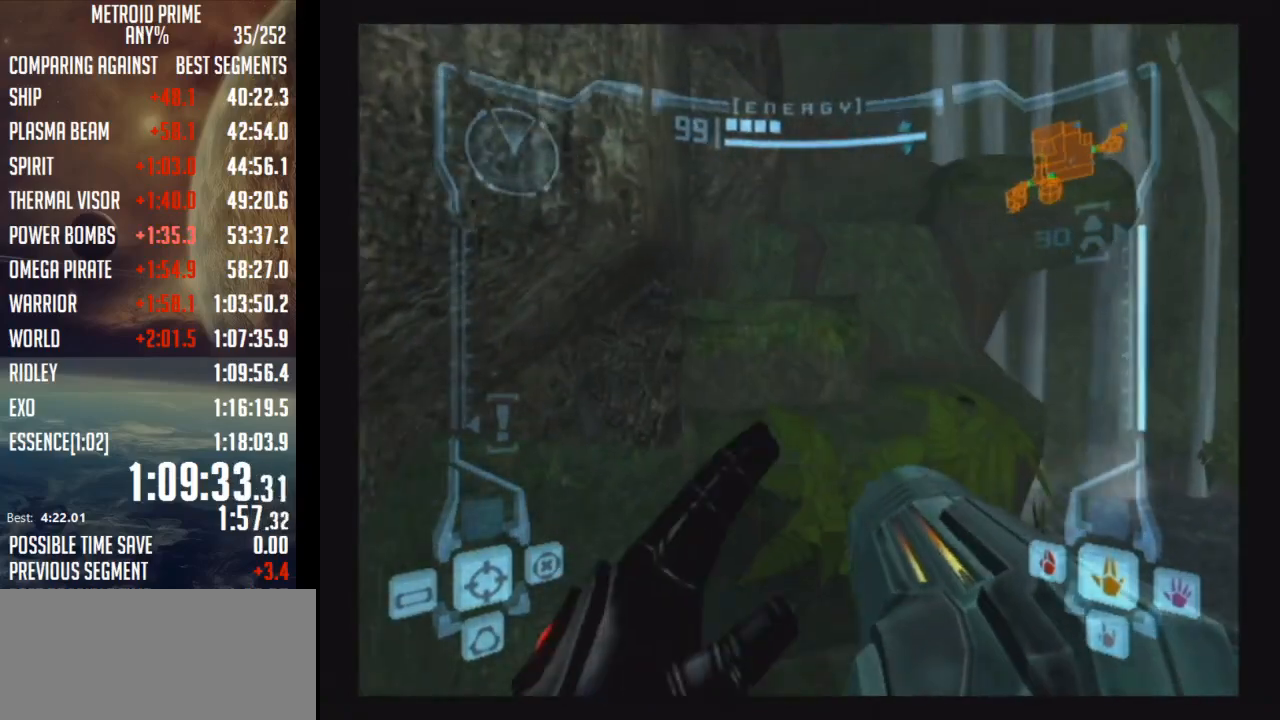
{"buttons": ["R1"], "left_stick": "up-right", "right_stick": "center", "events": [[217, "B", "up"], [217, "L1", "up"], [267, "R1", "down"], [300, "left_stick", "up-right"]]}
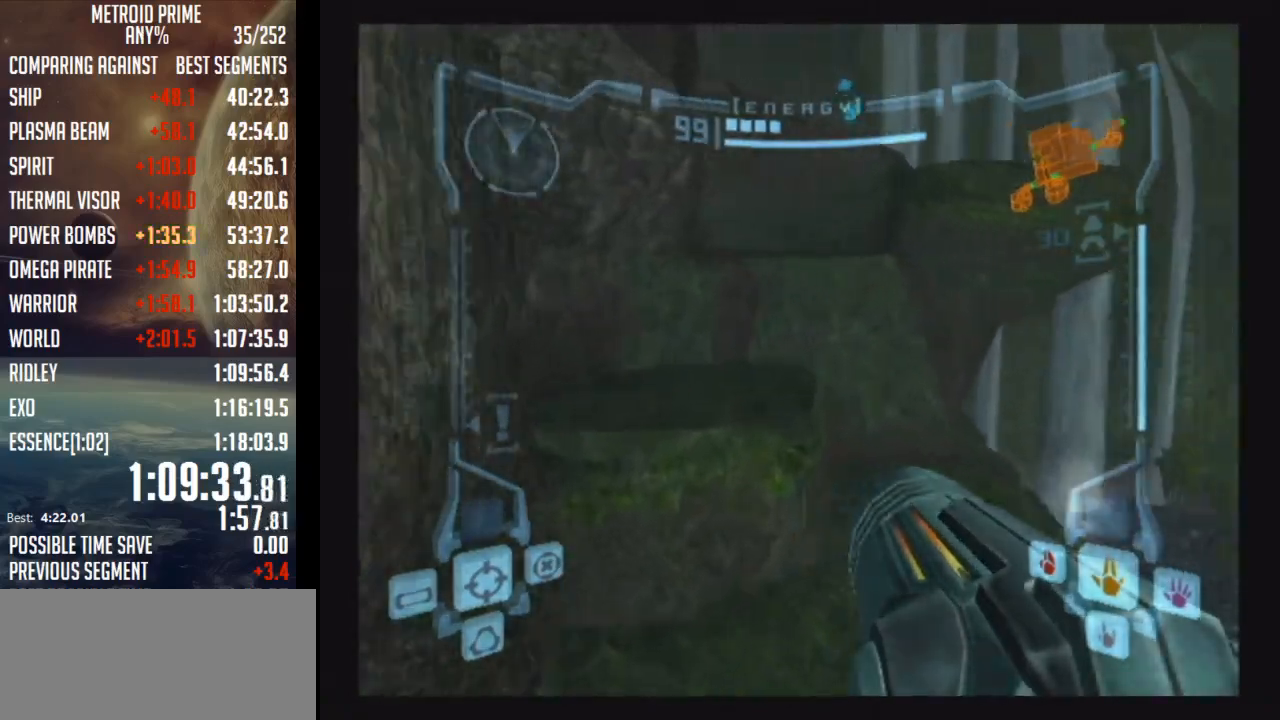
{"buttons": ["R1"], "left_stick": "up-right", "right_stick": "center", "events": [[117, "L1", "down"], [150, "B", "down"], [250, "L1", "up"], [283, "B", "up"]]}
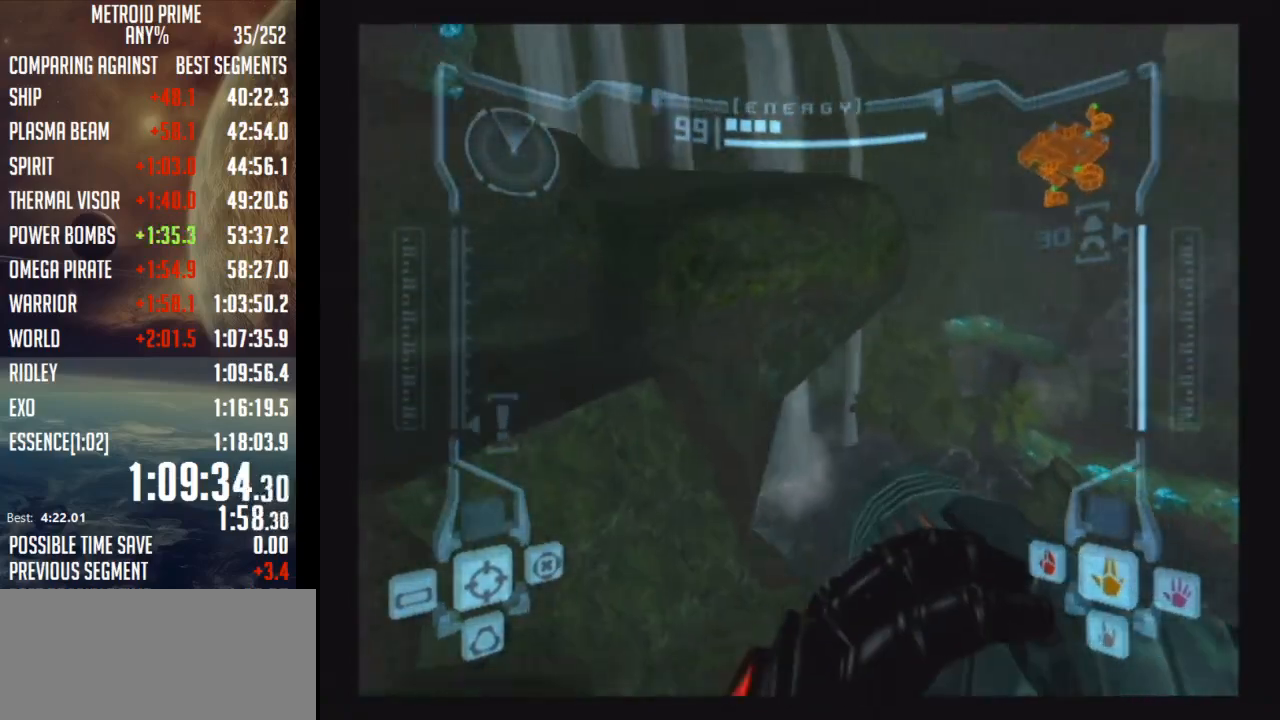
{"buttons": [], "left_stick": "up-right", "right_stick": "center", "events": [[183, "R1", "up"]]}
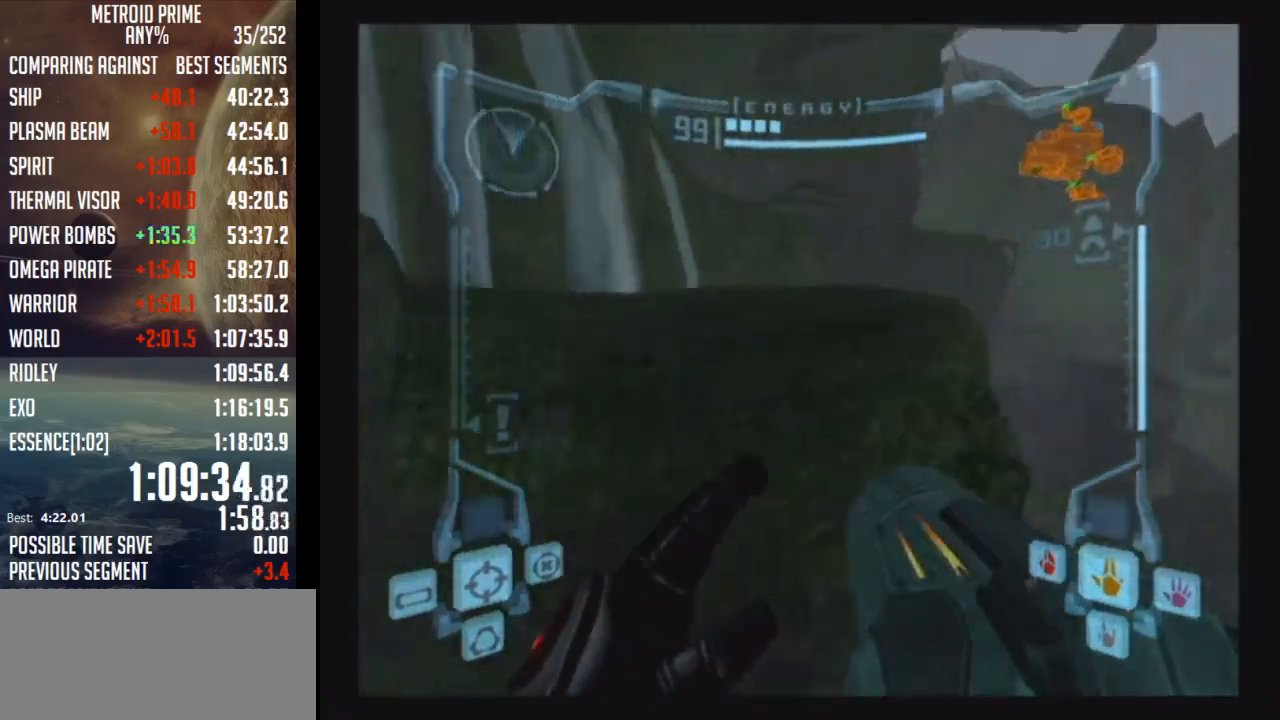
{"buttons": ["L1"], "left_stick": "up", "right_stick": "center", "events": [[83, "L1", "down"], [117, "left_stick", "right"], [150, "B", "down"], [250, "B", "up"], [333, "left_stick", "up"]]}
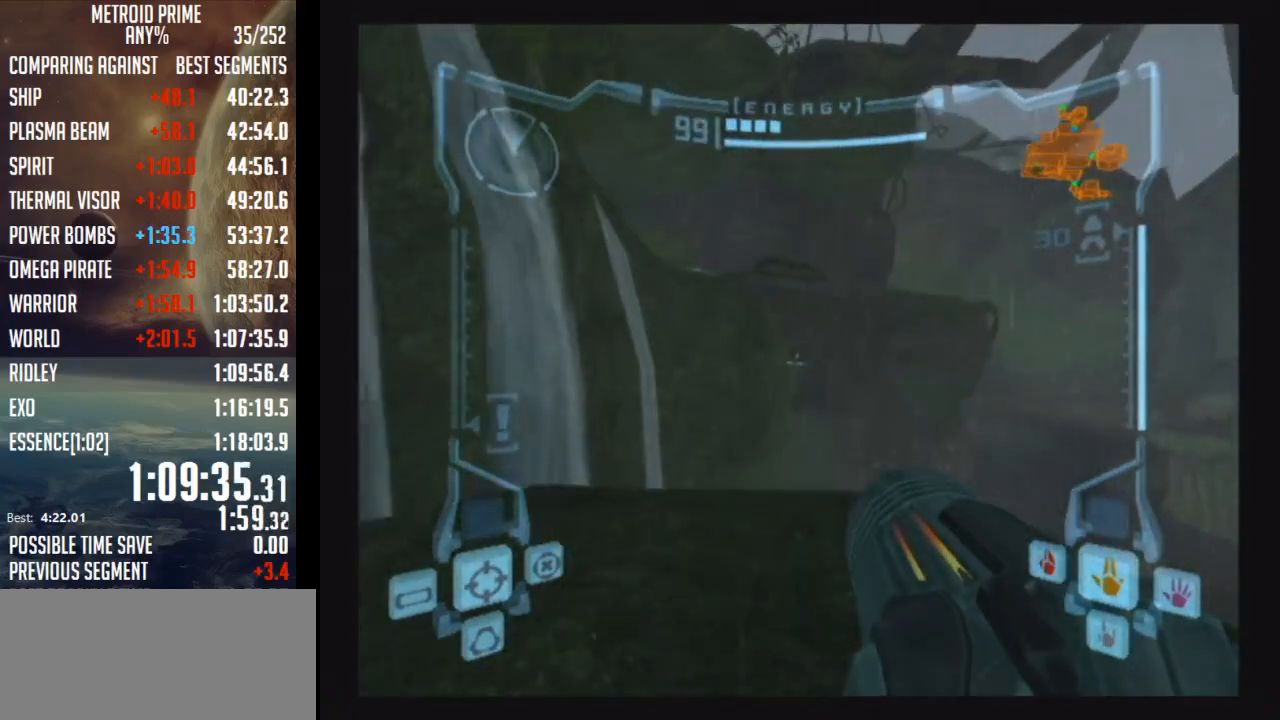
{"buttons": ["L1"], "left_stick": "up", "right_stick": "center", "events": []}
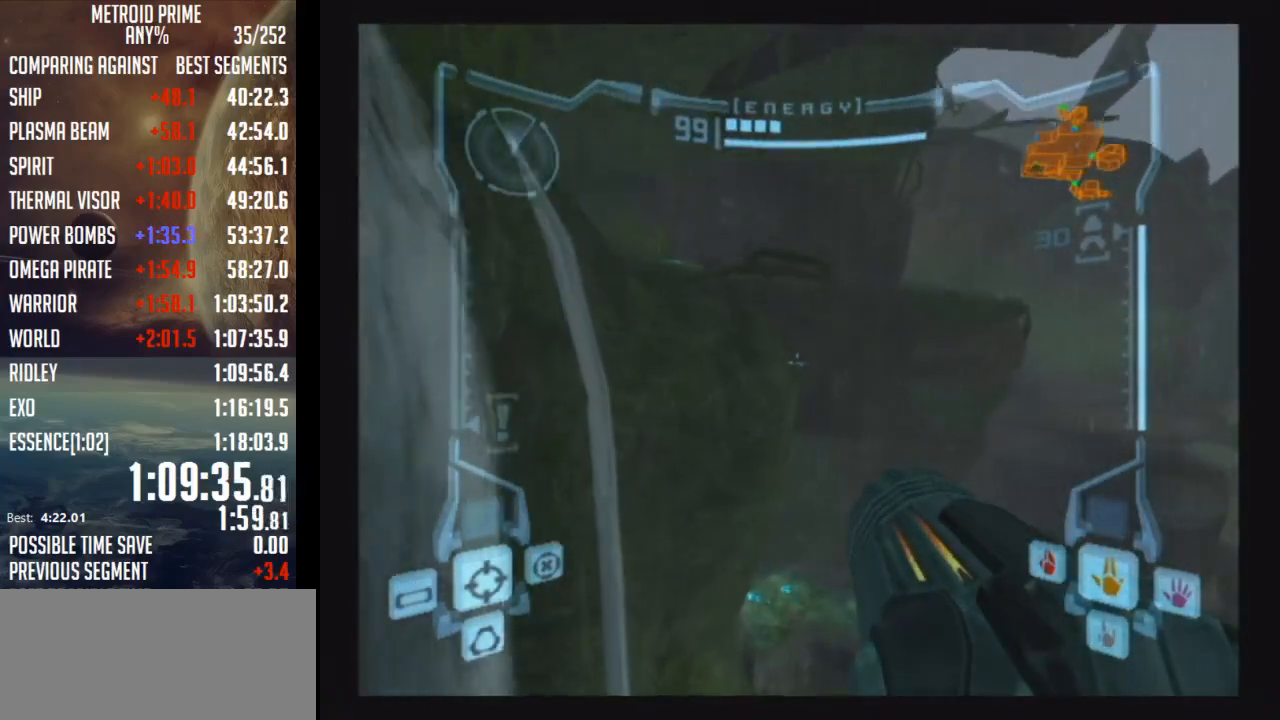
{"buttons": ["R1"], "left_stick": "up", "right_stick": "center", "events": [[117, "B", "down"], [117, "left_stick", "up-left"], [333, "B", "up"], [367, "L1", "up"], [367, "R1", "down"], [433, "left_stick", "up"]]}
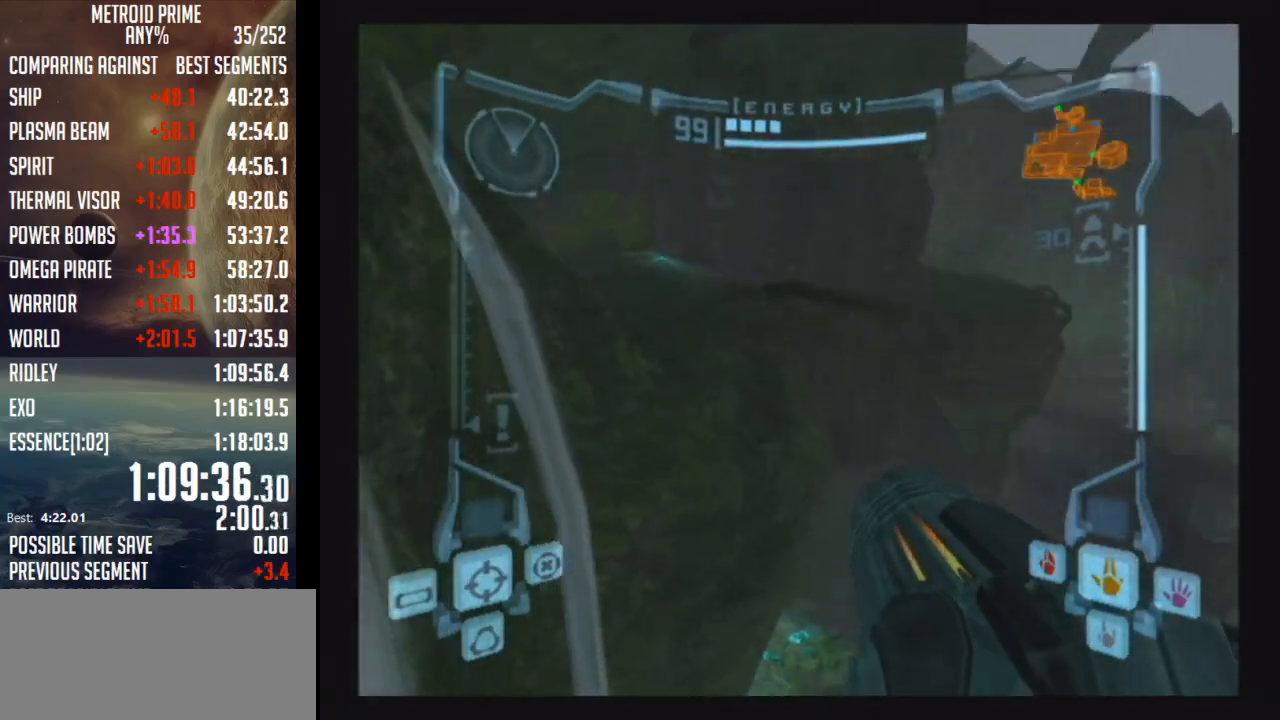
{"buttons": ["R1"], "left_stick": "up-right", "right_stick": "center", "events": [[33, "left_stick", "up-right"], [117, "L1", "down"], [150, "B", "down"], [250, "B", "up"], [267, "L1", "up"]]}
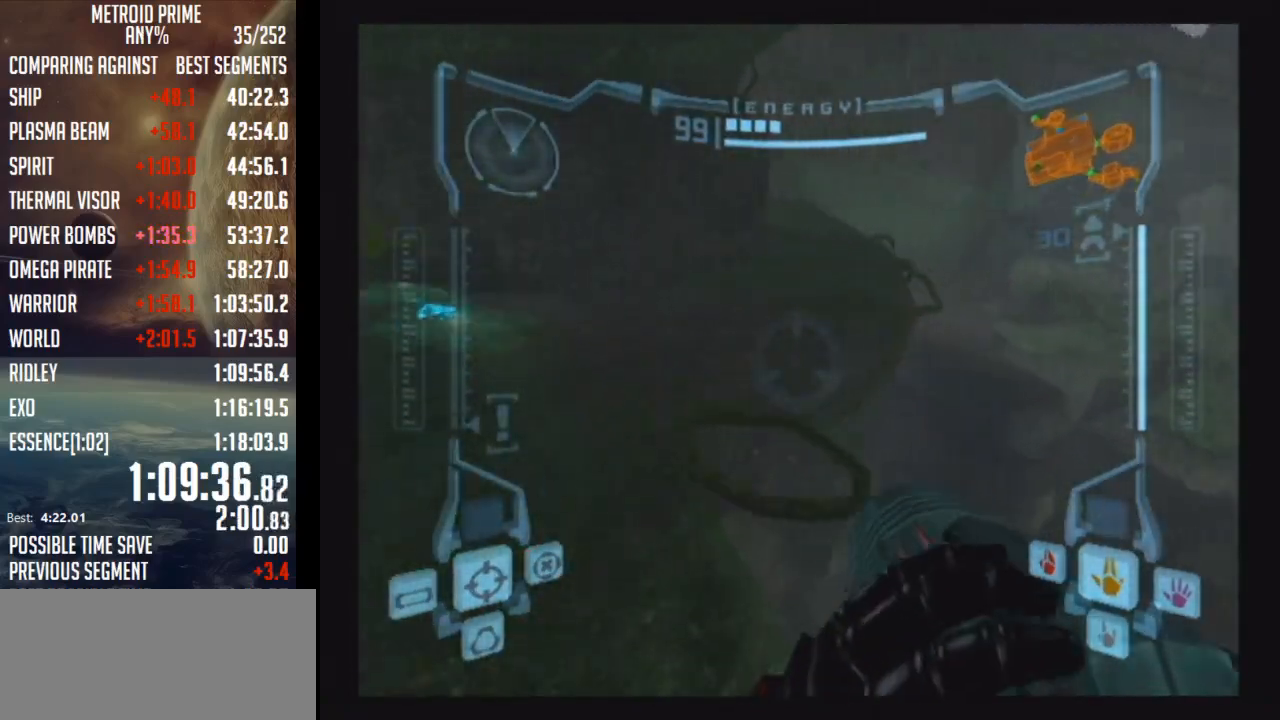
{"buttons": [], "left_stick": "up", "right_stick": "center", "events": [[300, "R1", "up"], [400, "left_stick", "up"]]}
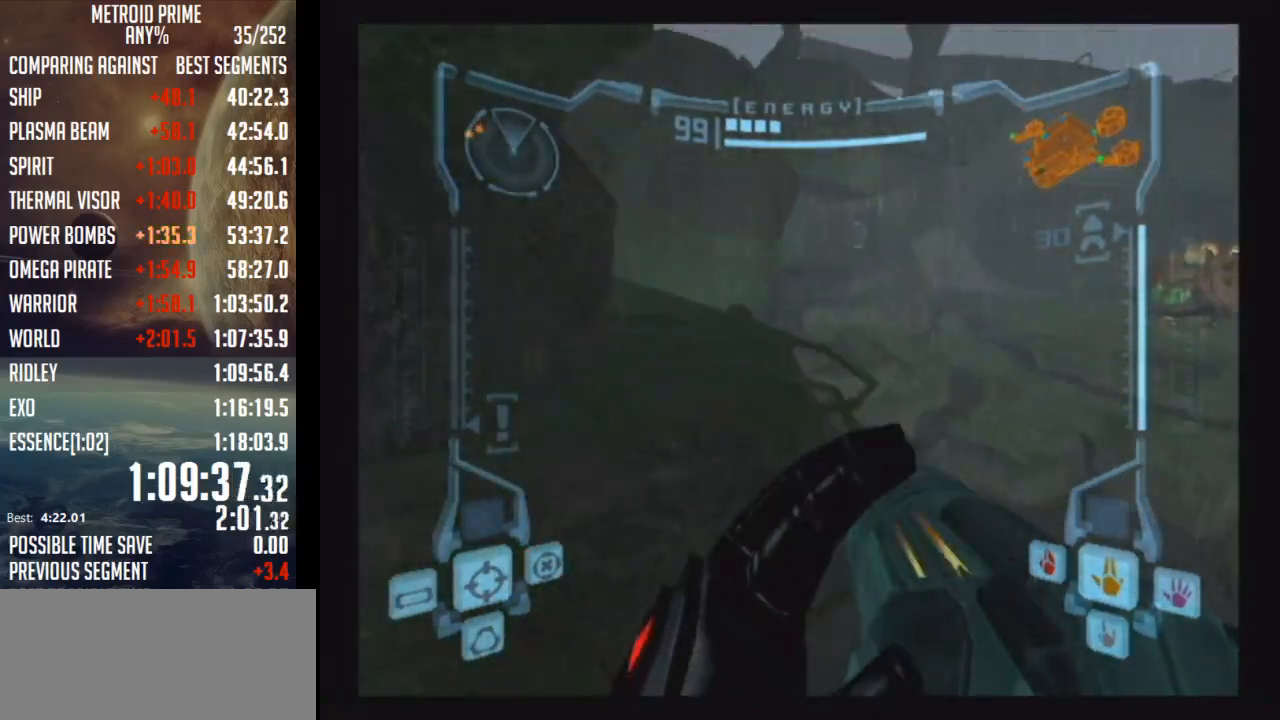
{"buttons": ["R1"], "left_stick": "up-left", "right_stick": "center", "events": [[217, "L1", "down"], [250, "B", "down"], [400, "B", "up"], [400, "L1", "up"], [467, "R1", "down"], [500, "left_stick", "up-left"]]}
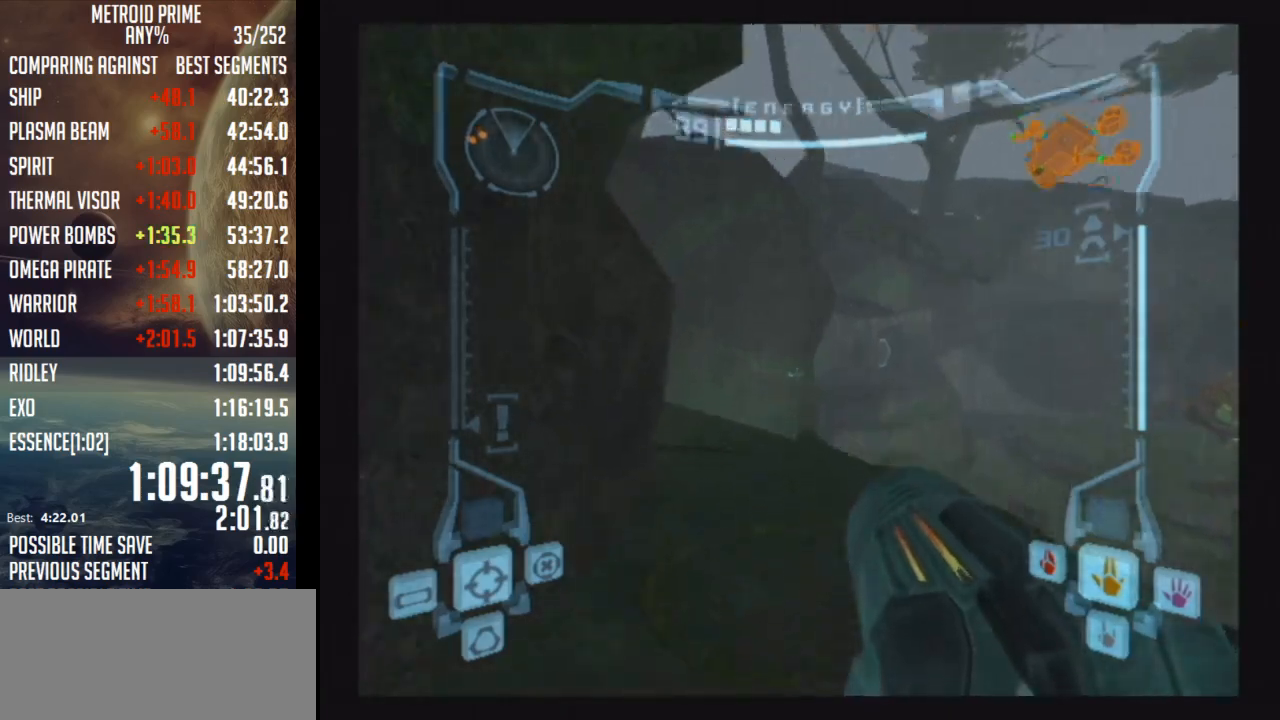
{"buttons": ["R1"], "left_stick": "up-left", "right_stick": "center", "events": []}
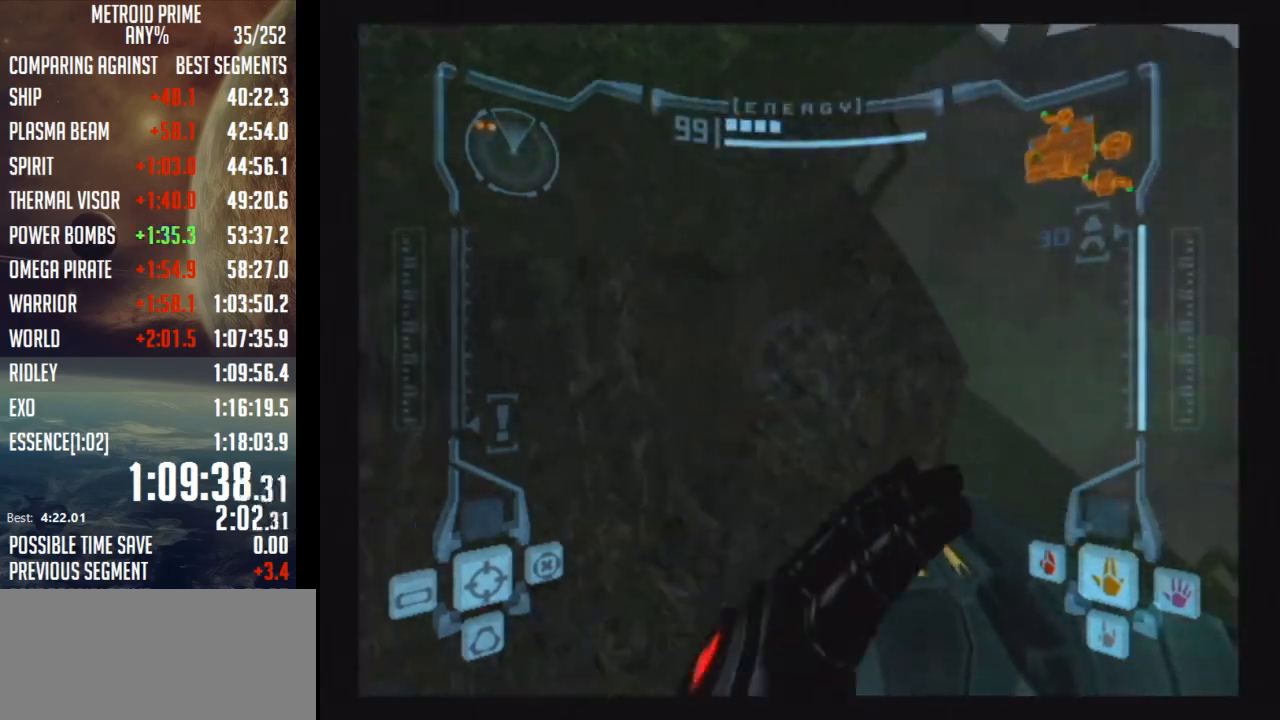
{"buttons": ["B", "L1", "R1"], "left_stick": "up-left", "right_stick": "center", "events": [[317, "L1", "down"], [400, "B", "down"]]}
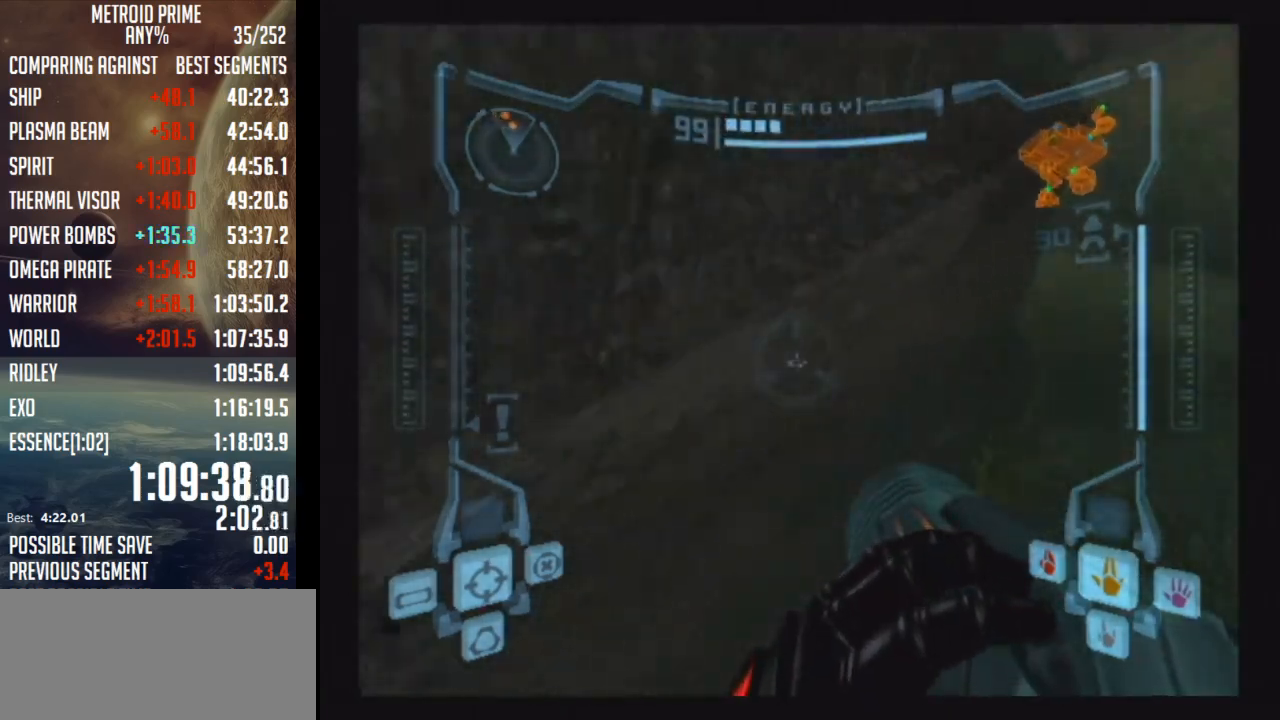
{"buttons": [], "left_stick": "up-left", "right_stick": "center", "events": [[50, "B", "up"], [83, "L1", "up"], [483, "R1", "up"]]}
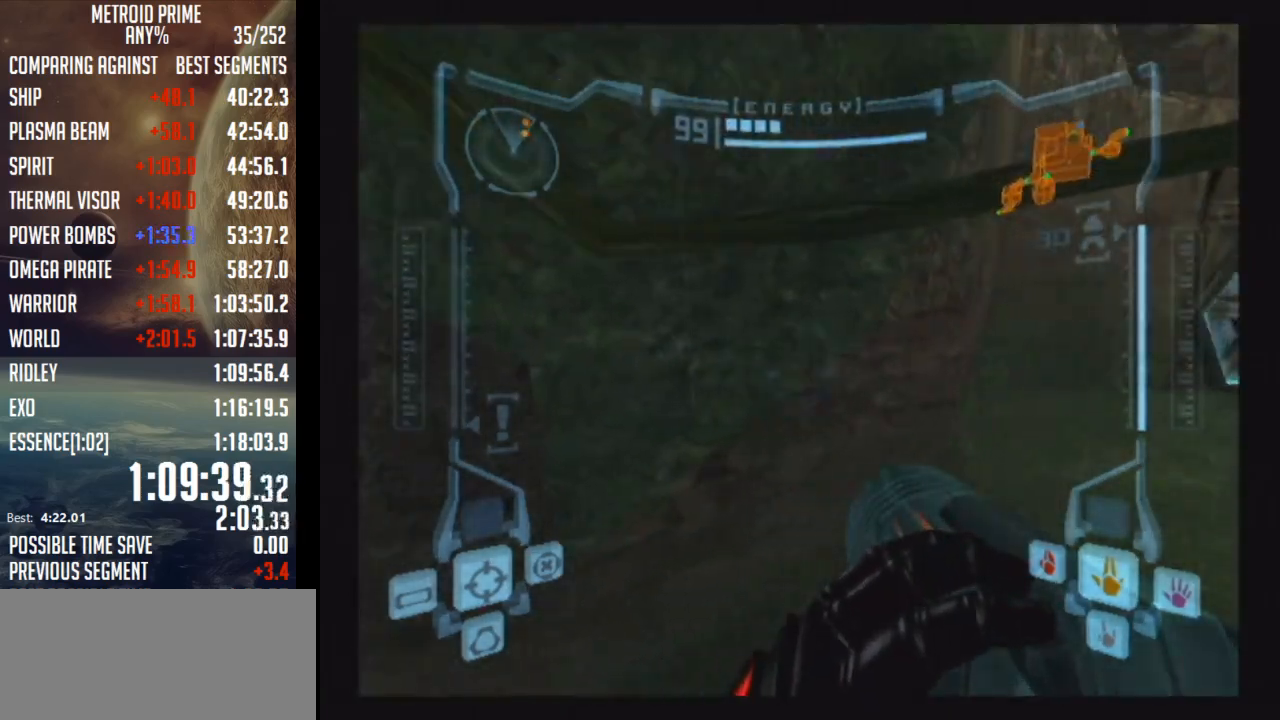
{"buttons": [], "left_stick": "up-right", "right_stick": "center", "events": [[117, "left_stick", "up"], [217, "left_stick", "up-right"]]}
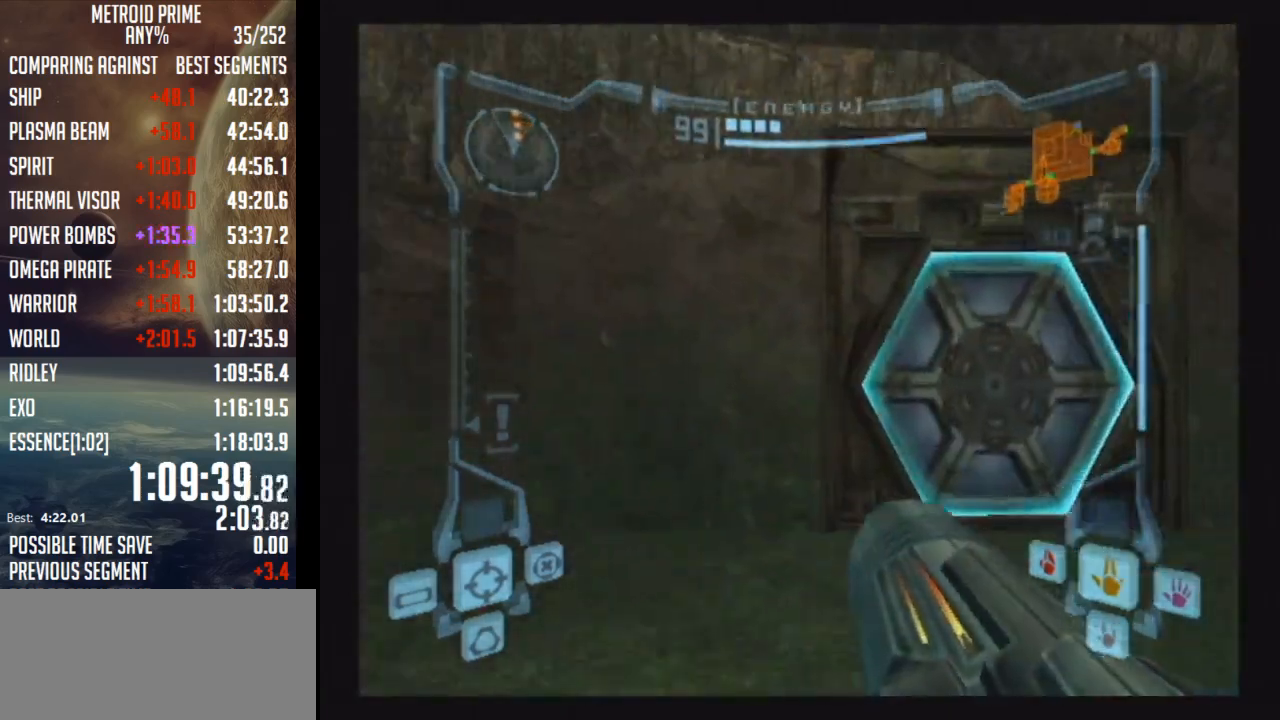
{"buttons": [], "left_stick": "up", "right_stick": "center", "events": [[83, "L1", "down"], [150, "A", "down"], [217, "A", "up"], [367, "left_stick", "up"], [400, "L1", "up"]]}
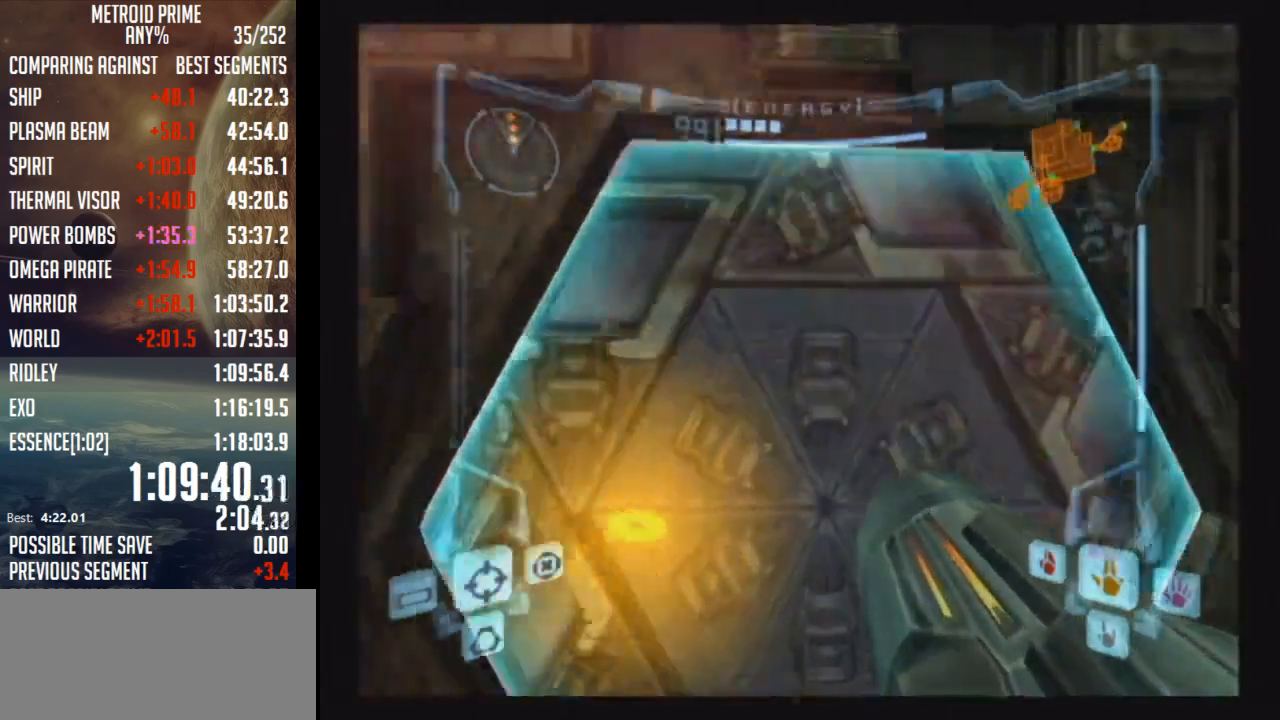
{"buttons": [], "left_stick": "up-left", "right_stick": "center", "events": [[50, "L1", "down"], [150, "left_stick", "center"], [283, "L1", "up"], [367, "left_stick", "up-left"]]}
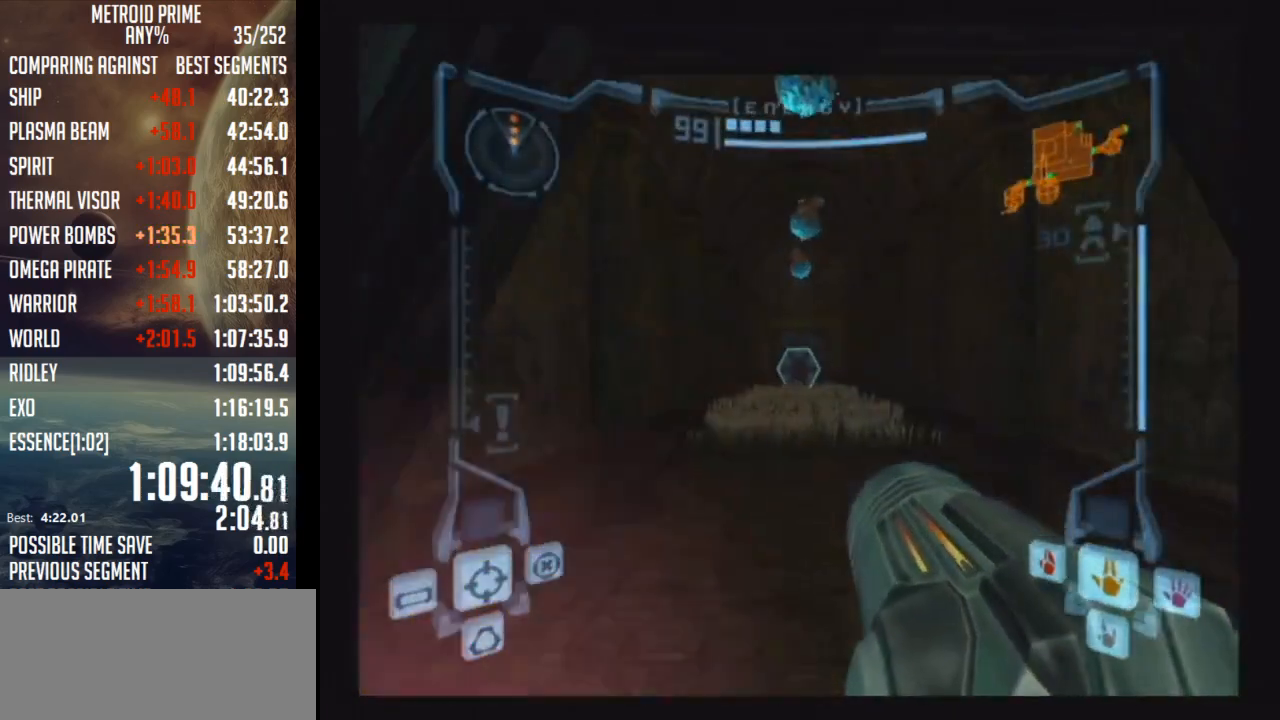
{"buttons": [], "left_stick": "up", "right_stick": "center", "events": [[33, "A", "down"], [33, "L1", "down"], [33, "left_stick", "up-right"], [117, "A", "up"], [183, "A", "down"], [250, "A", "up"], [267, "X", "down"], [300, "left_stick", "up"], [400, "L1", "up"], [400, "X", "up"]]}
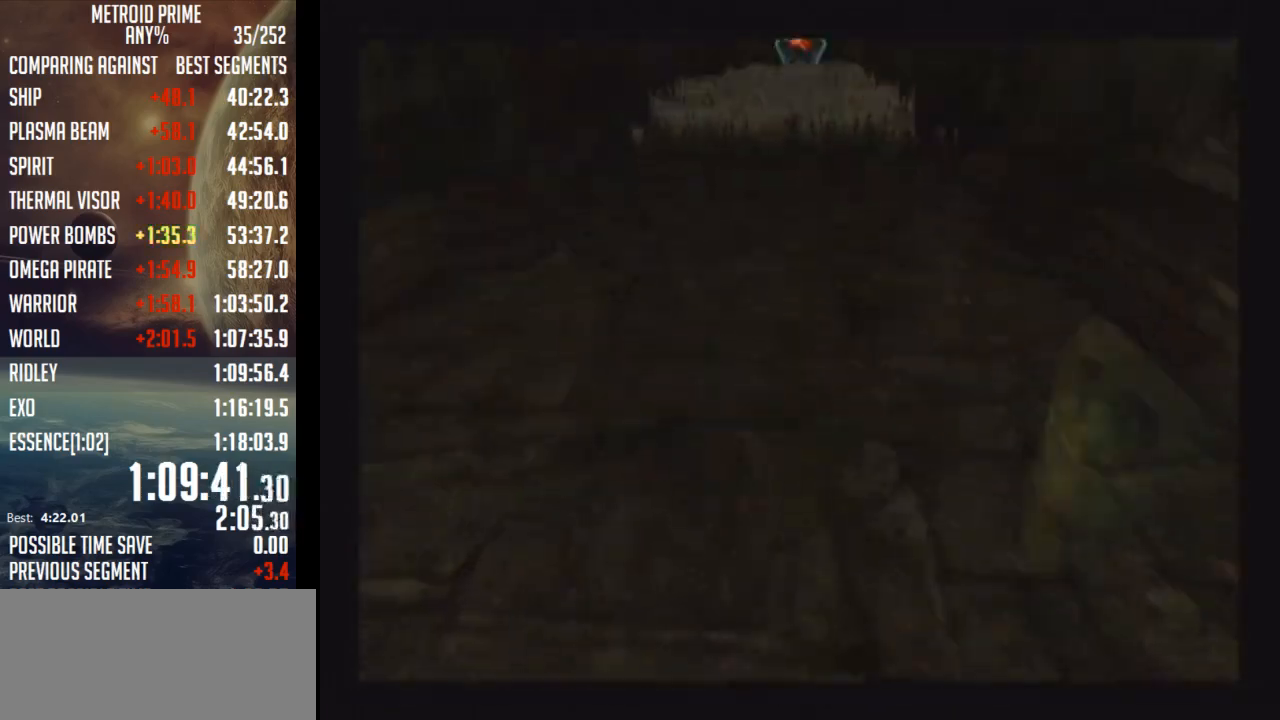
{"buttons": ["B"], "left_stick": "up", "right_stick": "center", "events": [[33, "B", "down"]]}
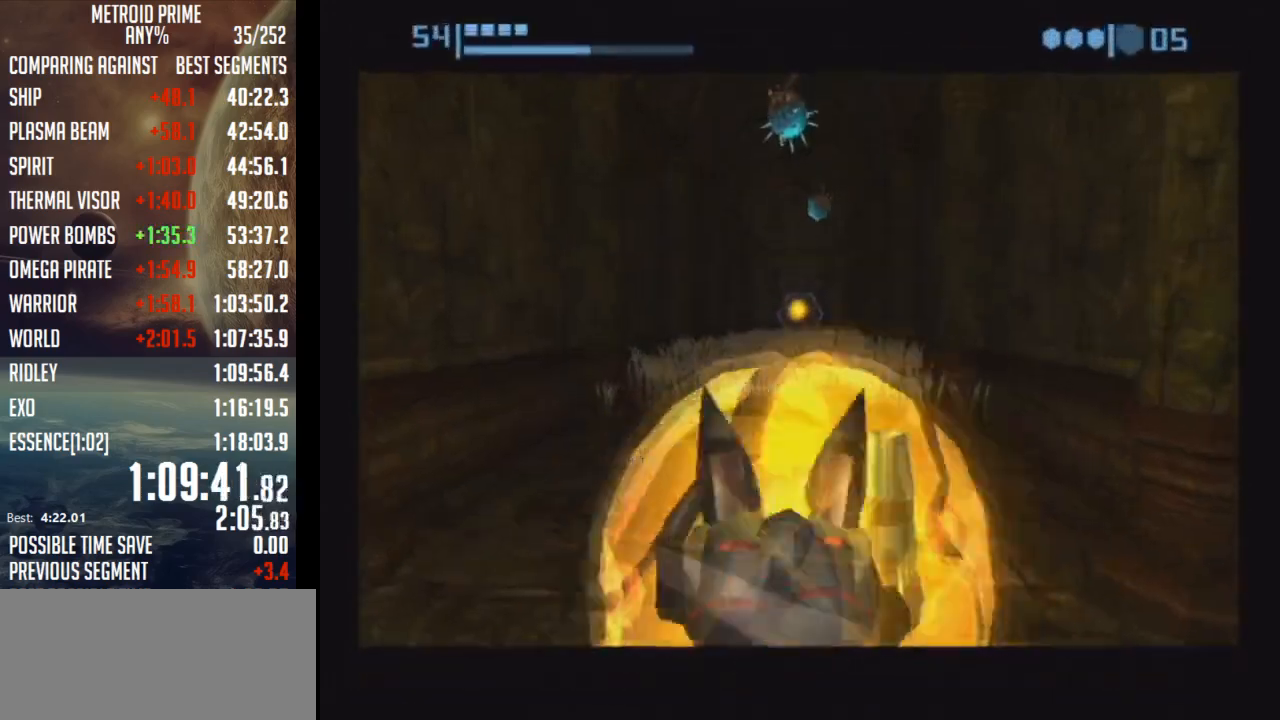
{"buttons": ["B"], "left_stick": "up", "right_stick": "center", "events": []}
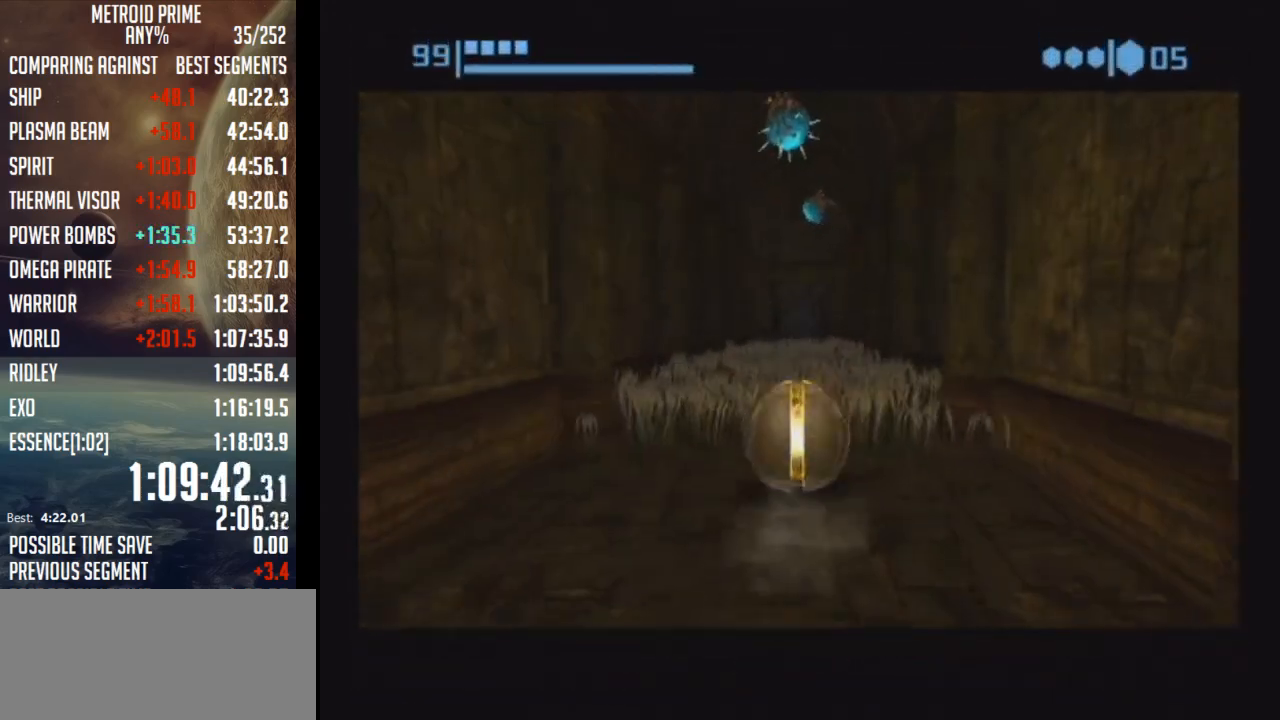
{"buttons": ["B"], "left_stick": "center", "right_stick": "center", "events": [[150, "B", "up"], [150, "left_stick", "center"], [183, "B", "down"]]}
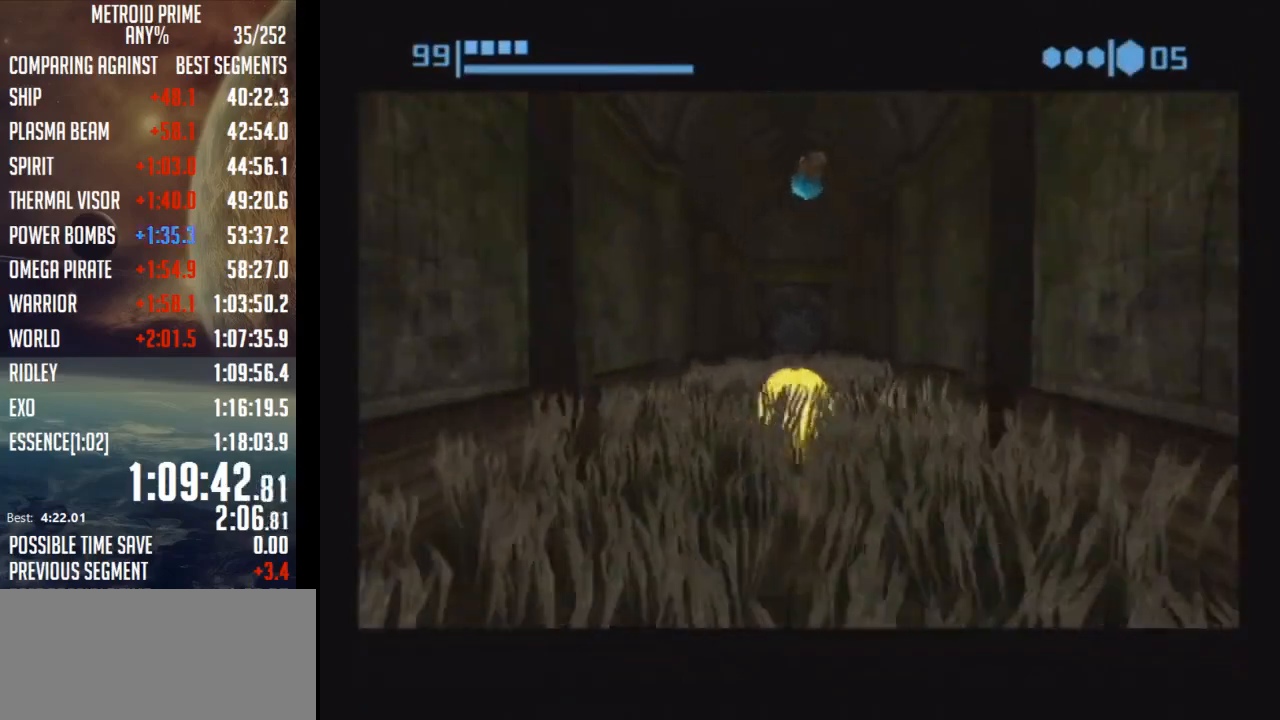
{"buttons": ["B"], "left_stick": "center", "right_stick": "center", "events": [[300, "B", "up"], [367, "B", "down"]]}
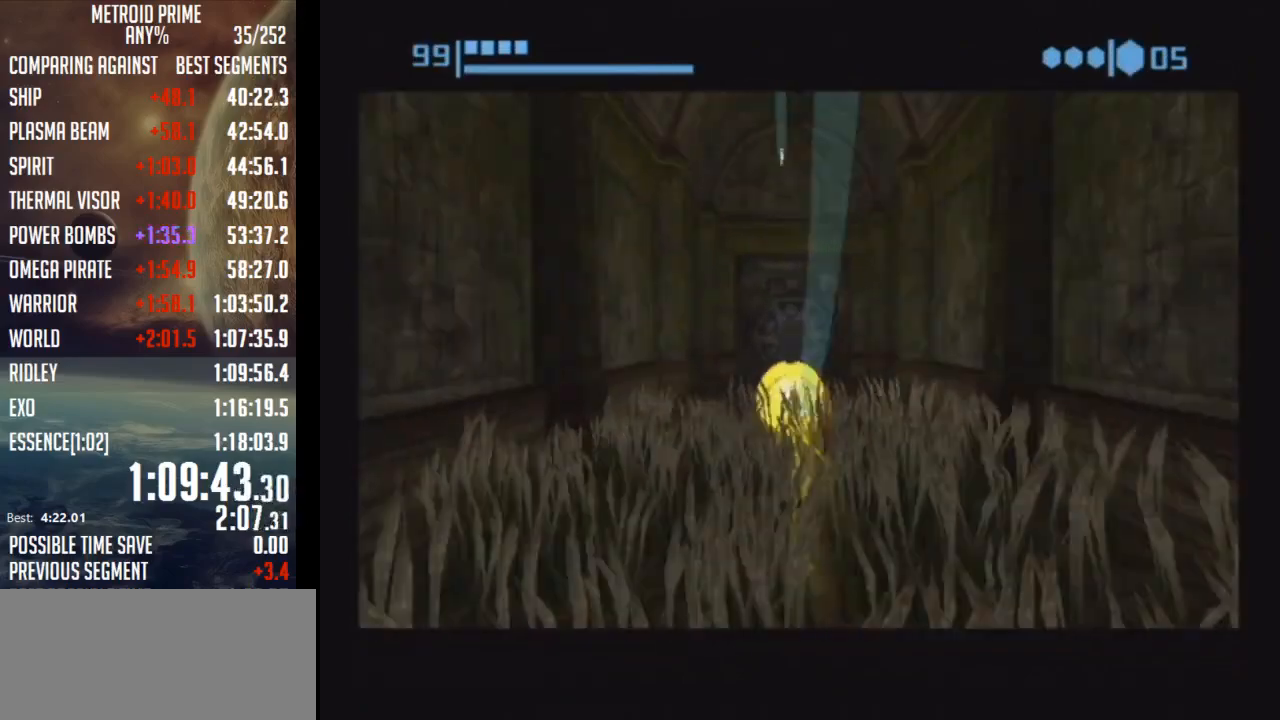
{"buttons": ["B"], "left_stick": "up", "right_stick": "center", "events": [[150, "left_stick", "up-right"], [283, "left_stick", "center"], [400, "left_stick", "up"]]}
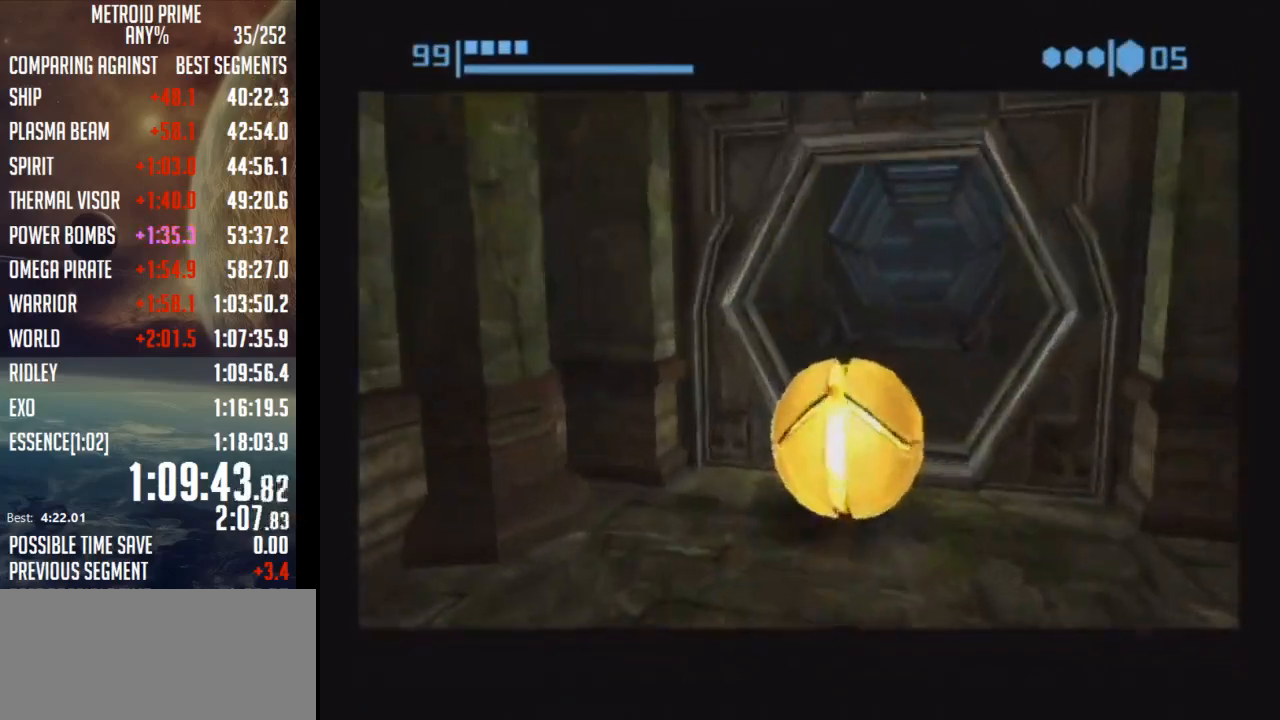
{"buttons": ["B"], "left_stick": "up", "right_stick": "center", "events": []}
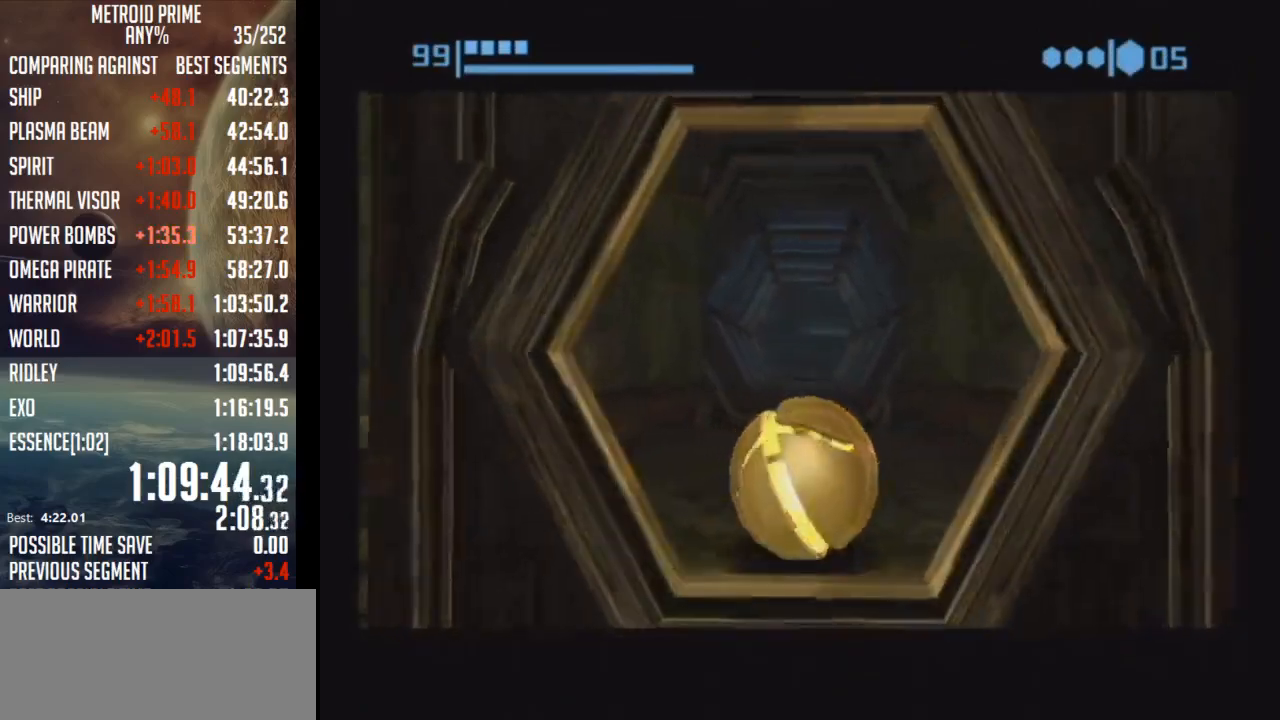
{"buttons": ["B"], "left_stick": "up-left", "right_stick": "center", "events": [[50, "B", "up"], [117, "B", "down"], [150, "left_stick", "center"], [400, "left_stick", "up-left"]]}
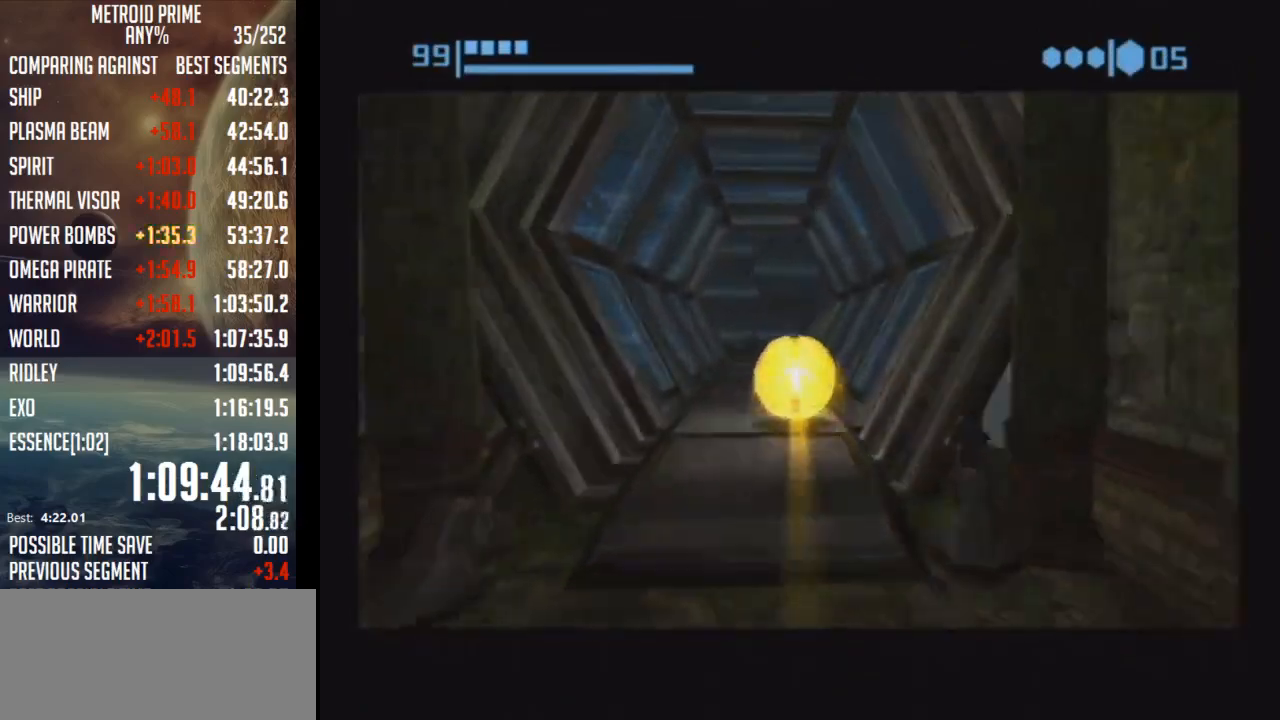
{"buttons": [], "left_stick": "center", "right_stick": "center", "events": [[150, "left_stick", "center"], [250, "B", "up"]]}